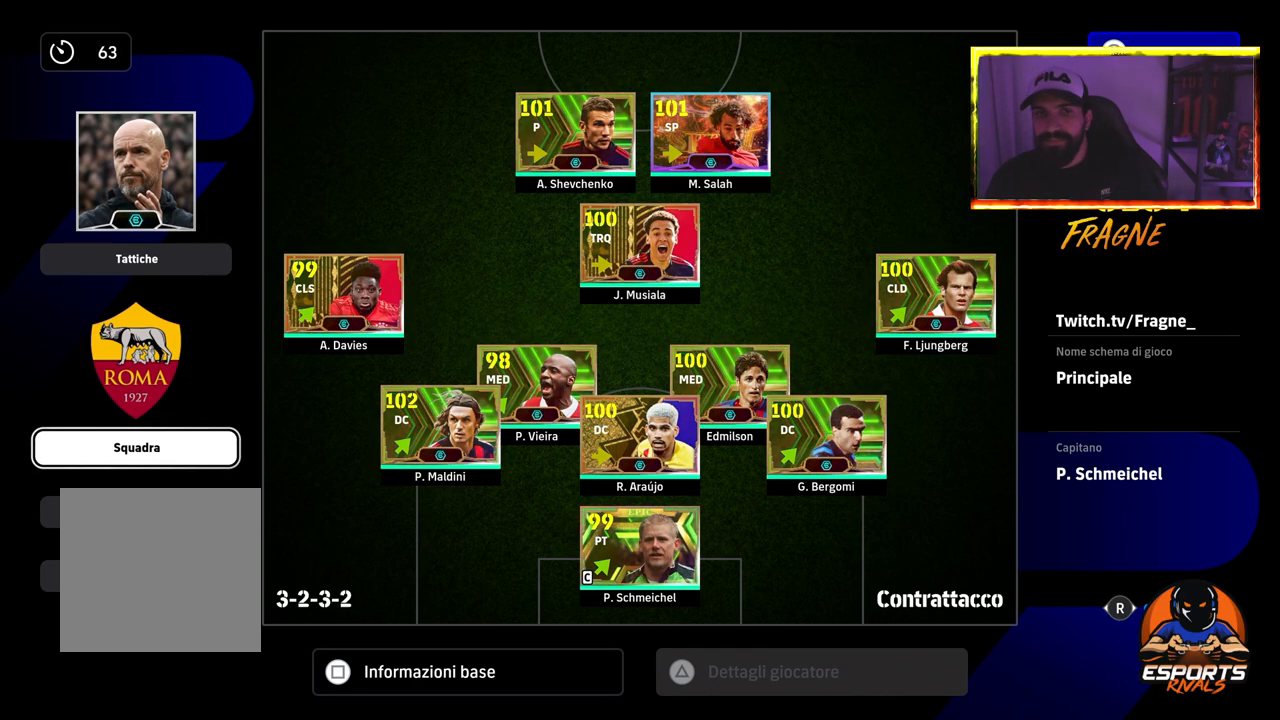
Gameplay with a controller (PlayStation layout); each line is a JSON object with the inputs held at the frame after it. "events" lists button and stick changes between this image and that frame as [ms after this image, input, new state], when the widget could be followed in between.
{"buttons": [], "left_stick": "center", "right_stick": "center", "events": [[150, "CIRCLE", "down"], [300, "CIRCLE", "up"]]}
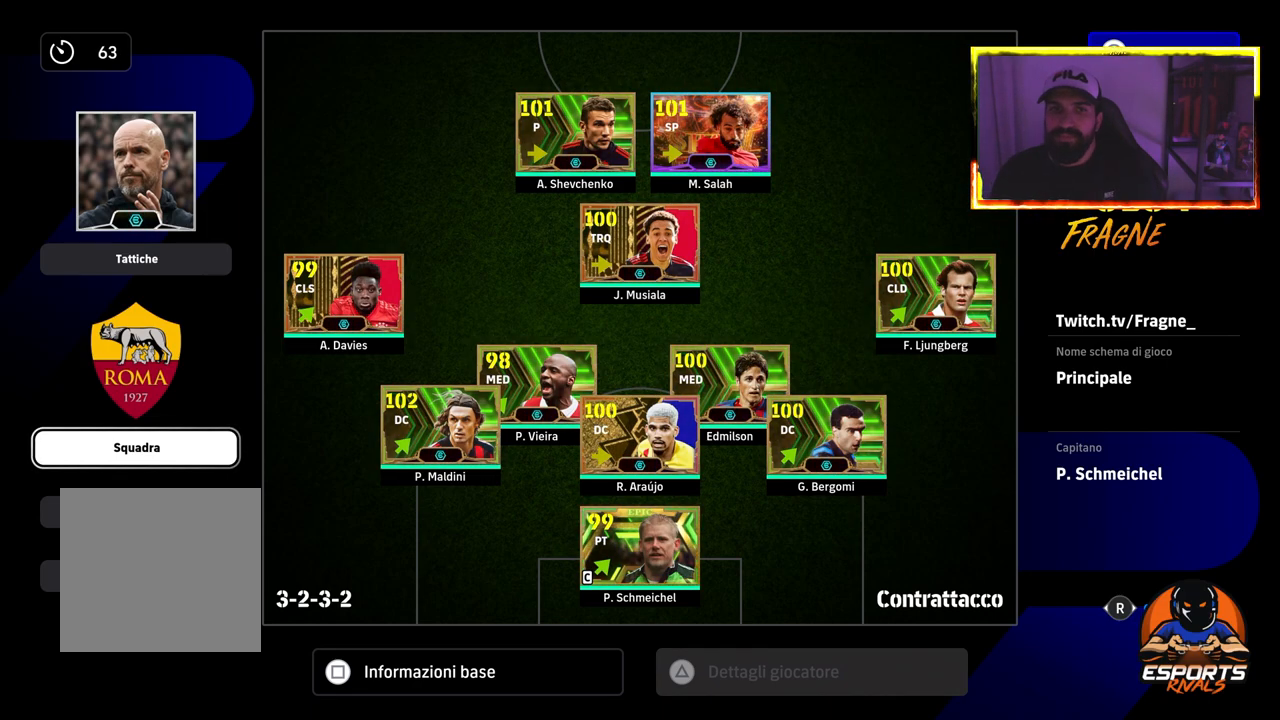
{"buttons": [], "left_stick": "center", "right_stick": "center", "events": []}
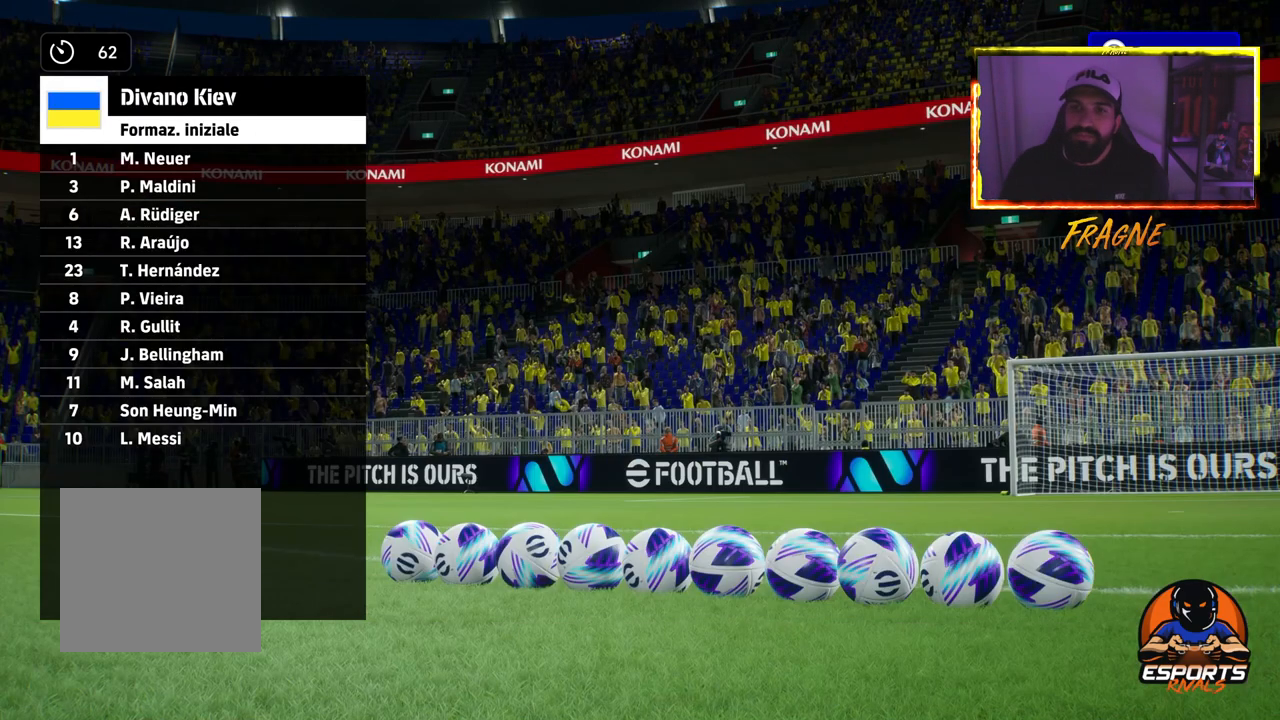
{"buttons": [], "left_stick": "center", "right_stick": "center", "events": []}
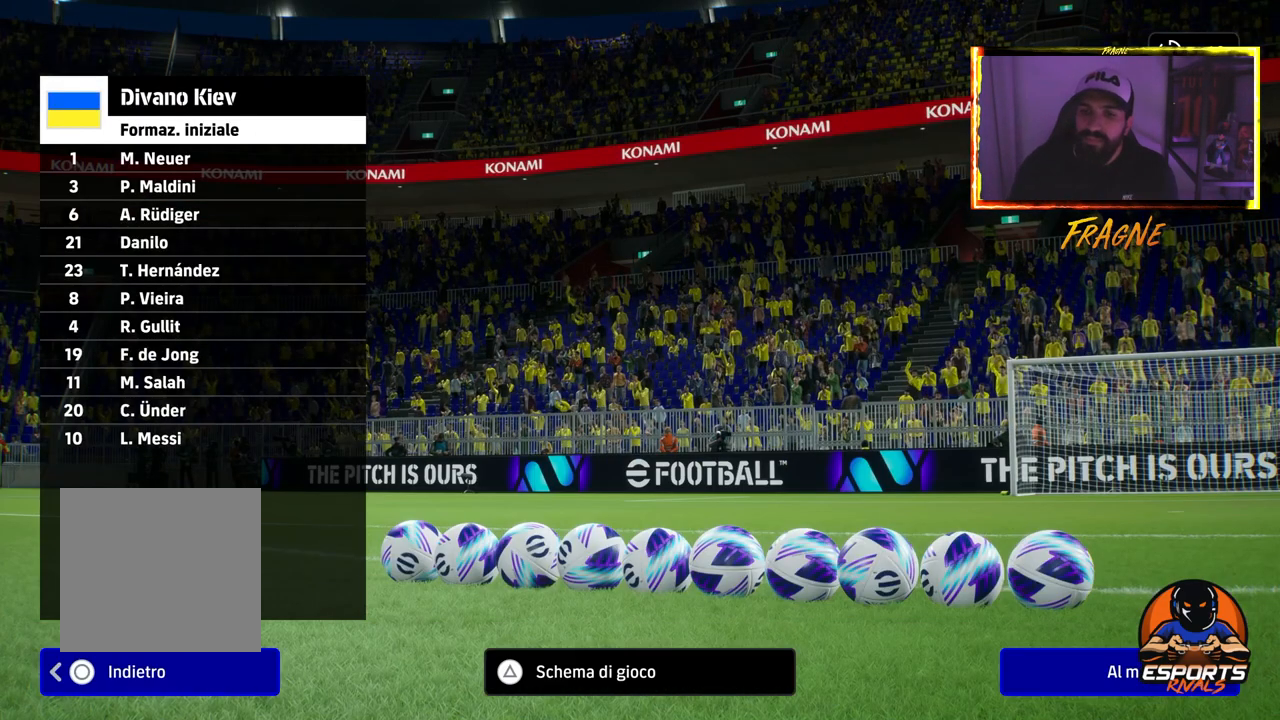
{"buttons": [], "left_stick": "center", "right_stick": "center", "events": [[50, "TRIANGLE", "down"], [167, "TRIANGLE", "up"]]}
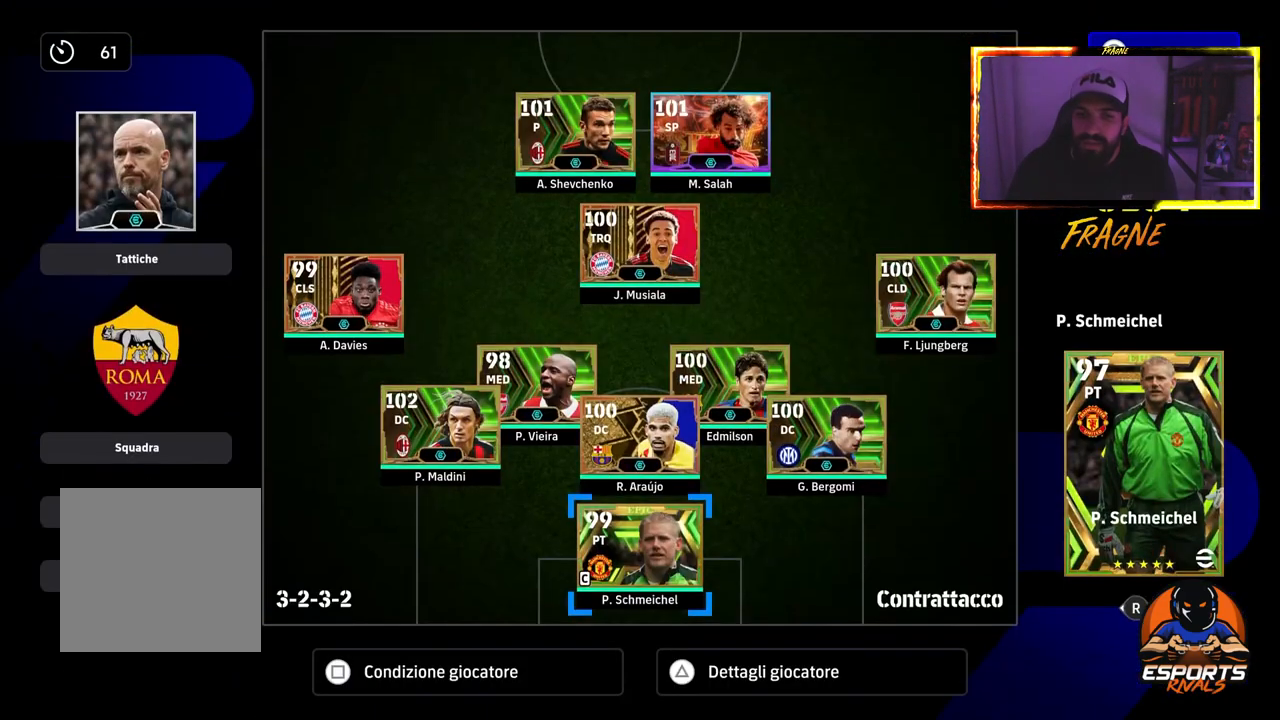
{"buttons": ["DPAD_LEFT"], "left_stick": "center", "right_stick": "center", "events": [[133, "DPAD_LEFT", "down"], [233, "DPAD_LEFT", "up"], [300, "DPAD_LEFT", "down"], [417, "DPAD_LEFT", "up"], [467, "DPAD_LEFT", "down"]]}
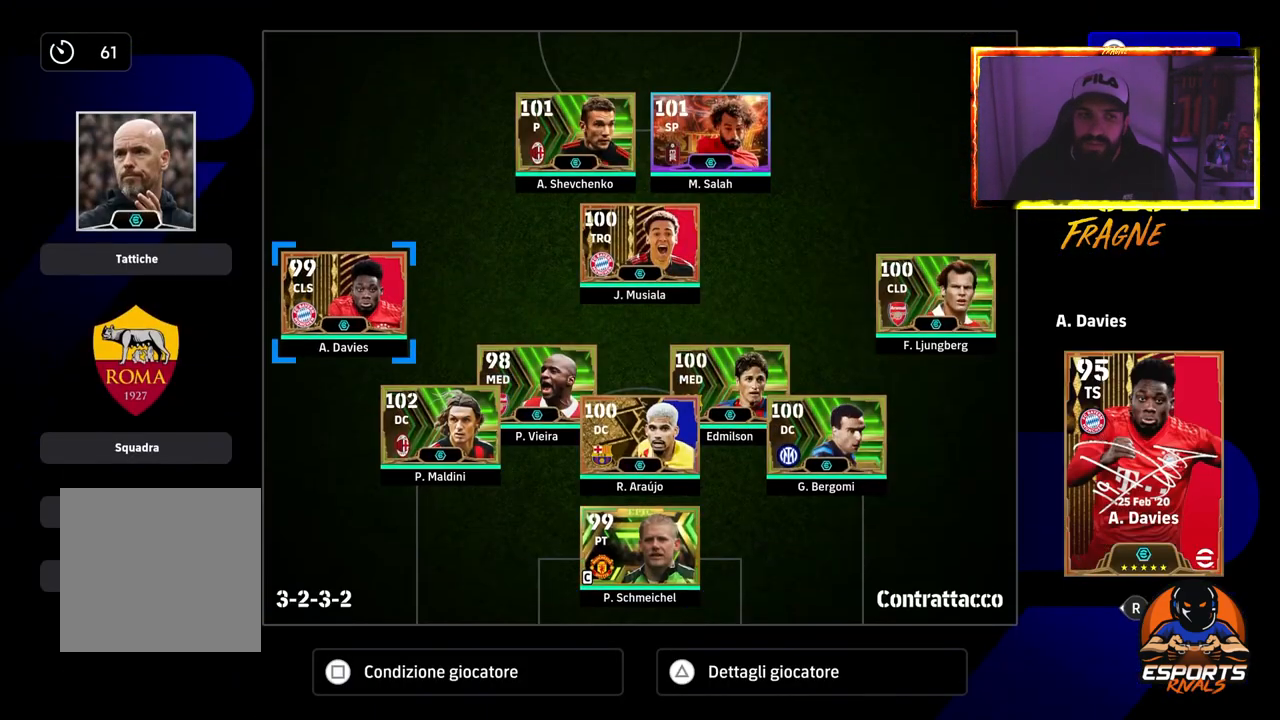
{"buttons": [], "left_stick": "center", "right_stick": "center", "events": [[117, "DPAD_LEFT", "up"], [350, "DPAD_DOWN", "down"], [500, "DPAD_DOWN", "up"]]}
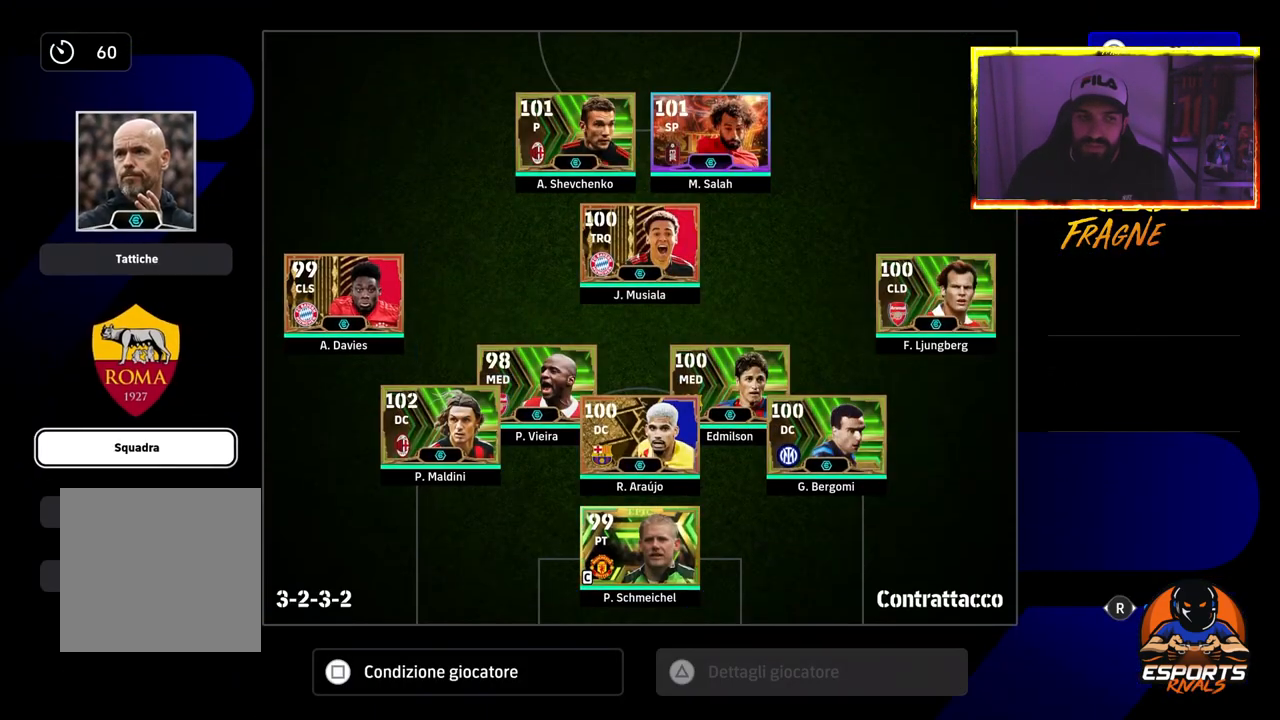
{"buttons": [], "left_stick": "center", "right_stick": "center", "events": [[67, "DPAD_DOWN", "down"], [150, "DPAD_DOWN", "up"], [267, "DPAD_DOWN", "down"], [383, "DPAD_DOWN", "up"]]}
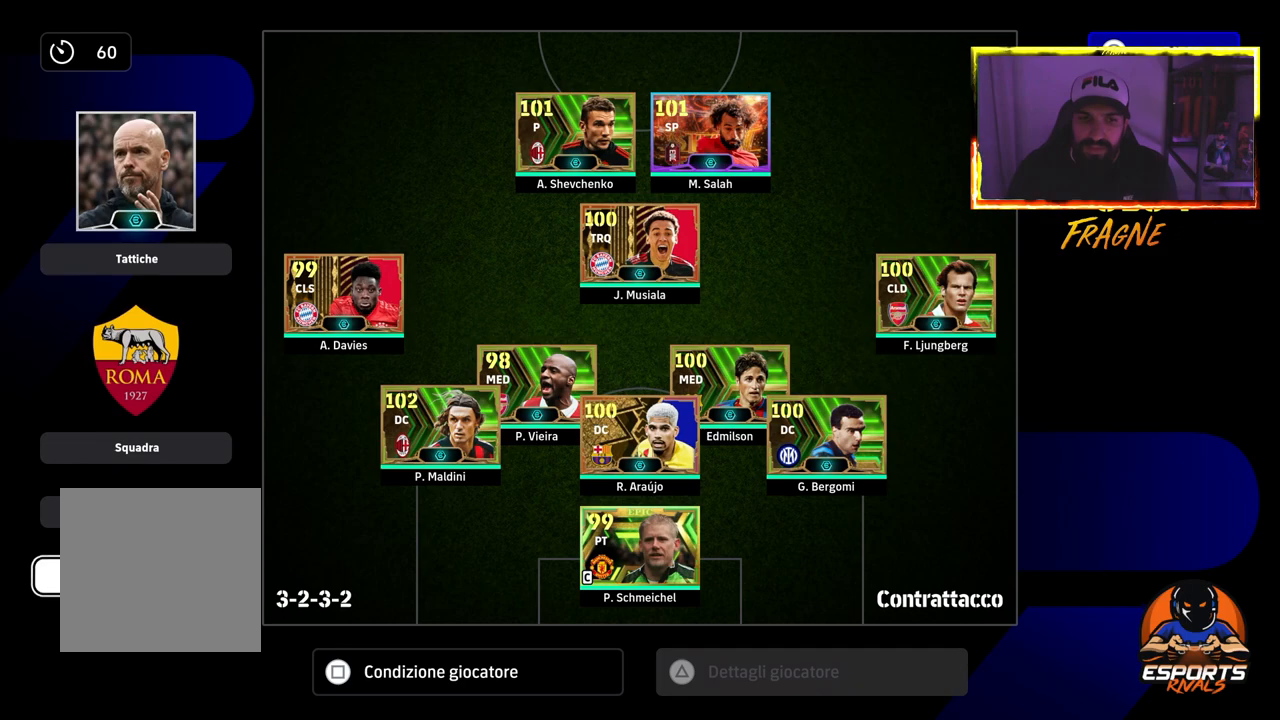
{"buttons": [], "left_stick": "center", "right_stick": "center", "events": [[50, "CROSS", "down"], [217, "CROSS", "up"]]}
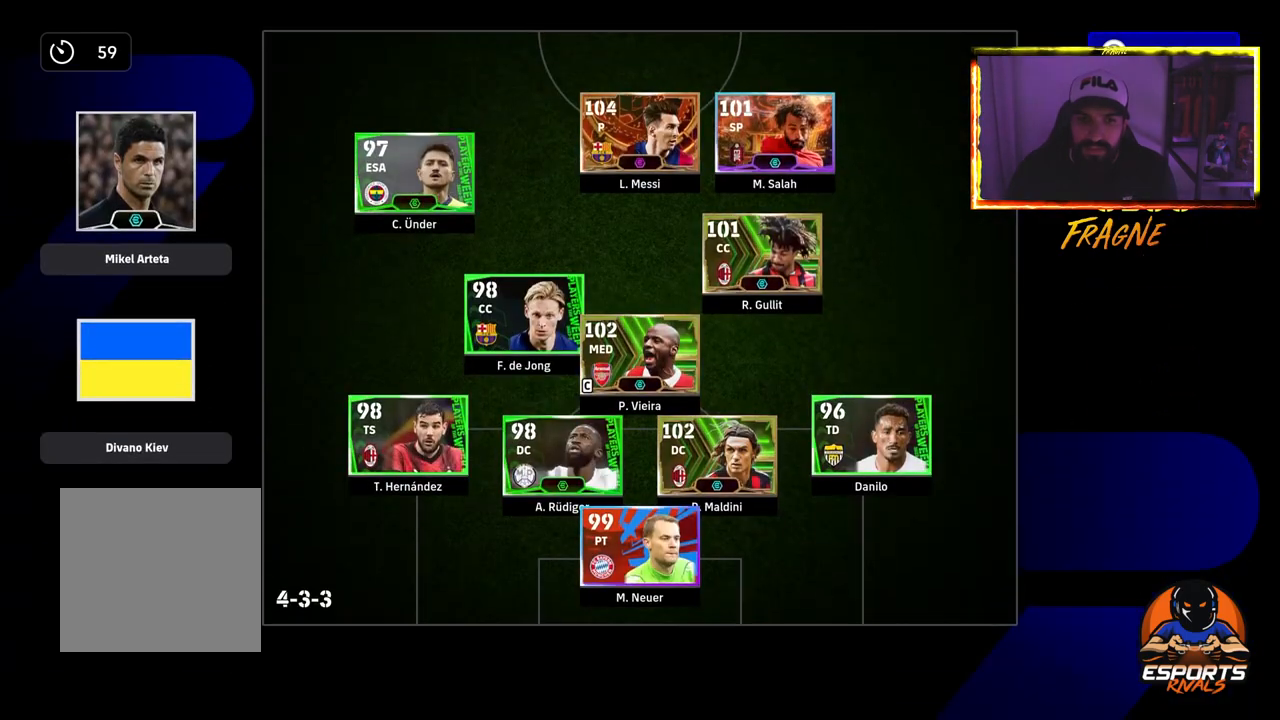
{"buttons": [], "left_stick": "center", "right_stick": "center", "events": []}
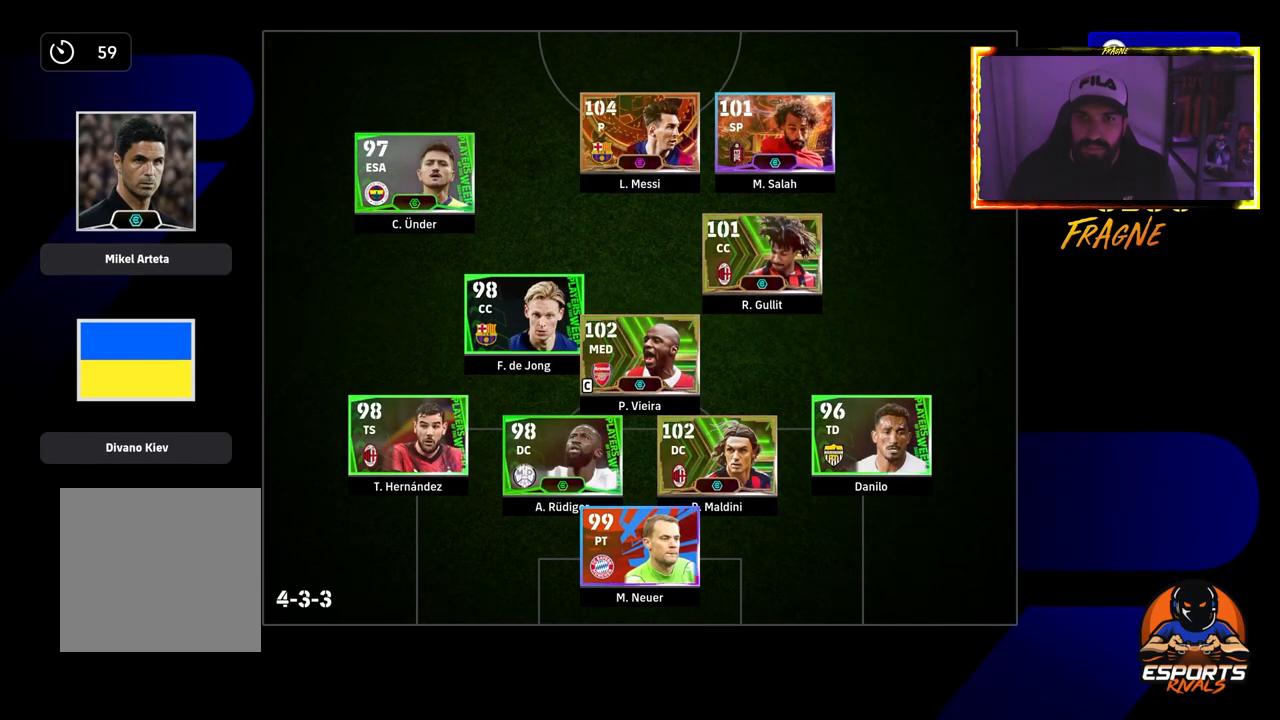
{"buttons": [], "left_stick": "center", "right_stick": "center", "events": []}
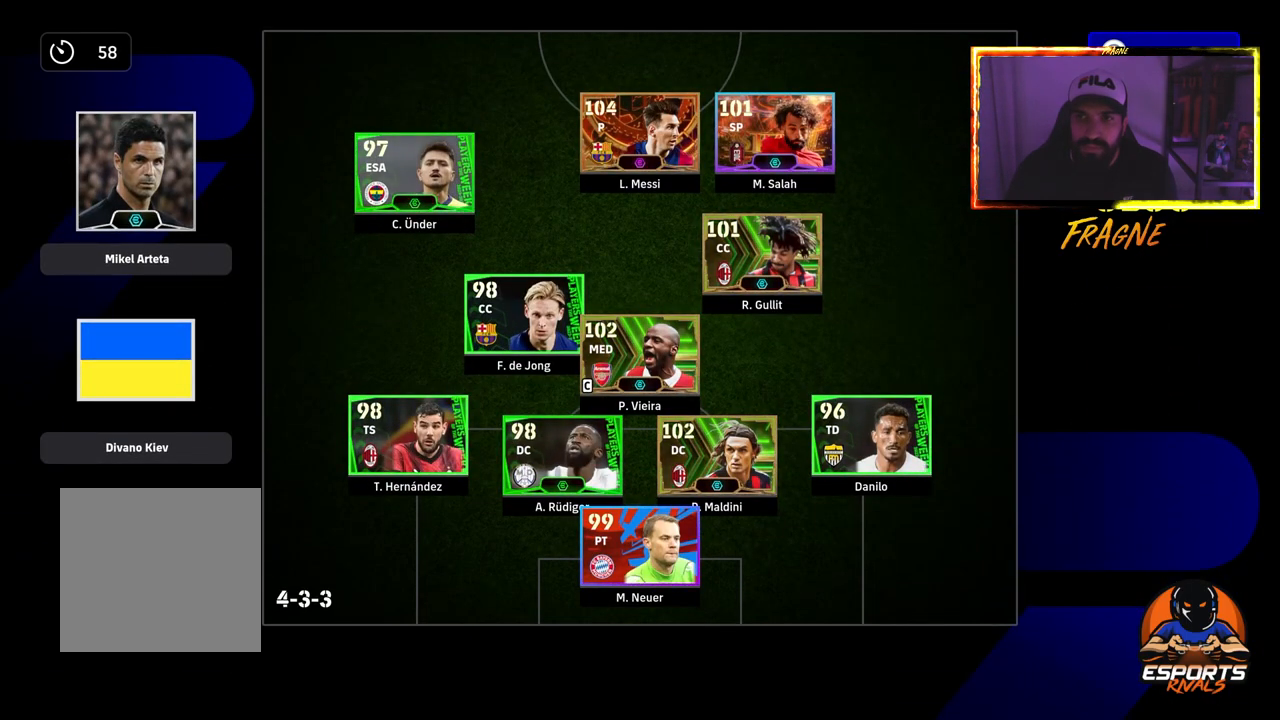
{"buttons": [], "left_stick": "center", "right_stick": "center", "events": [[217, "CIRCLE", "down"], [383, "CIRCLE", "up"]]}
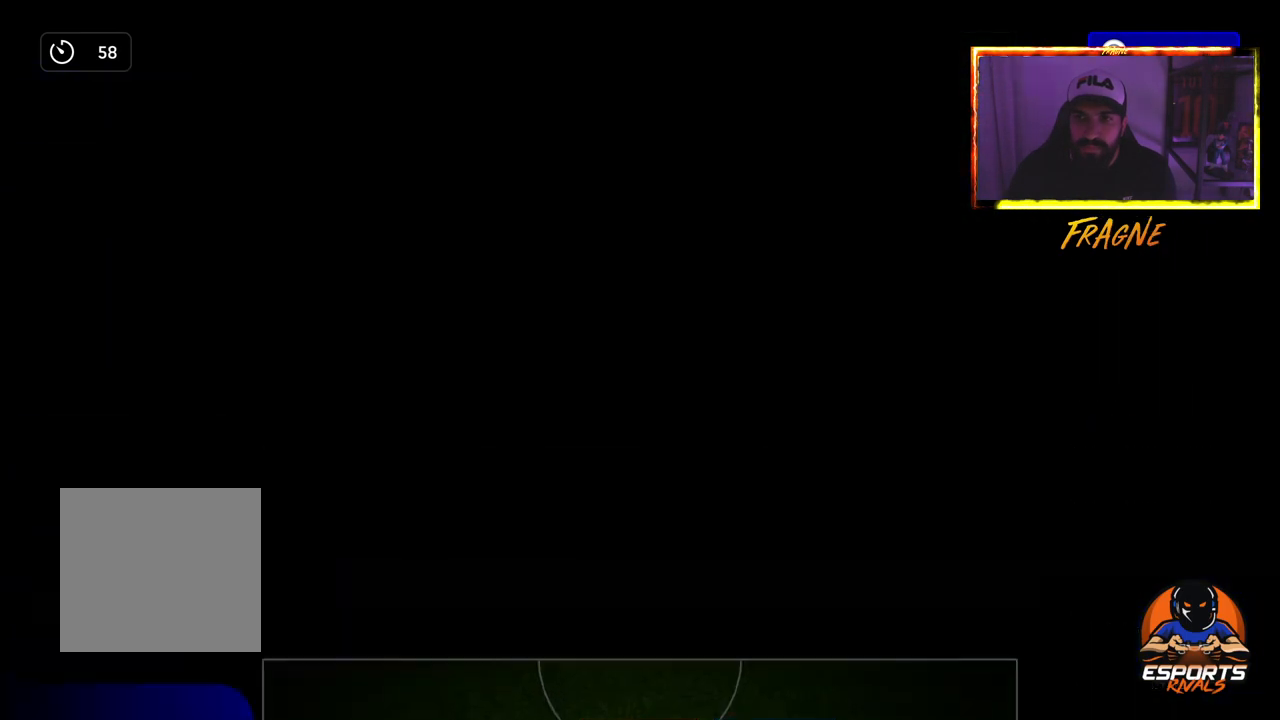
{"buttons": [], "left_stick": "center", "right_stick": "center", "events": []}
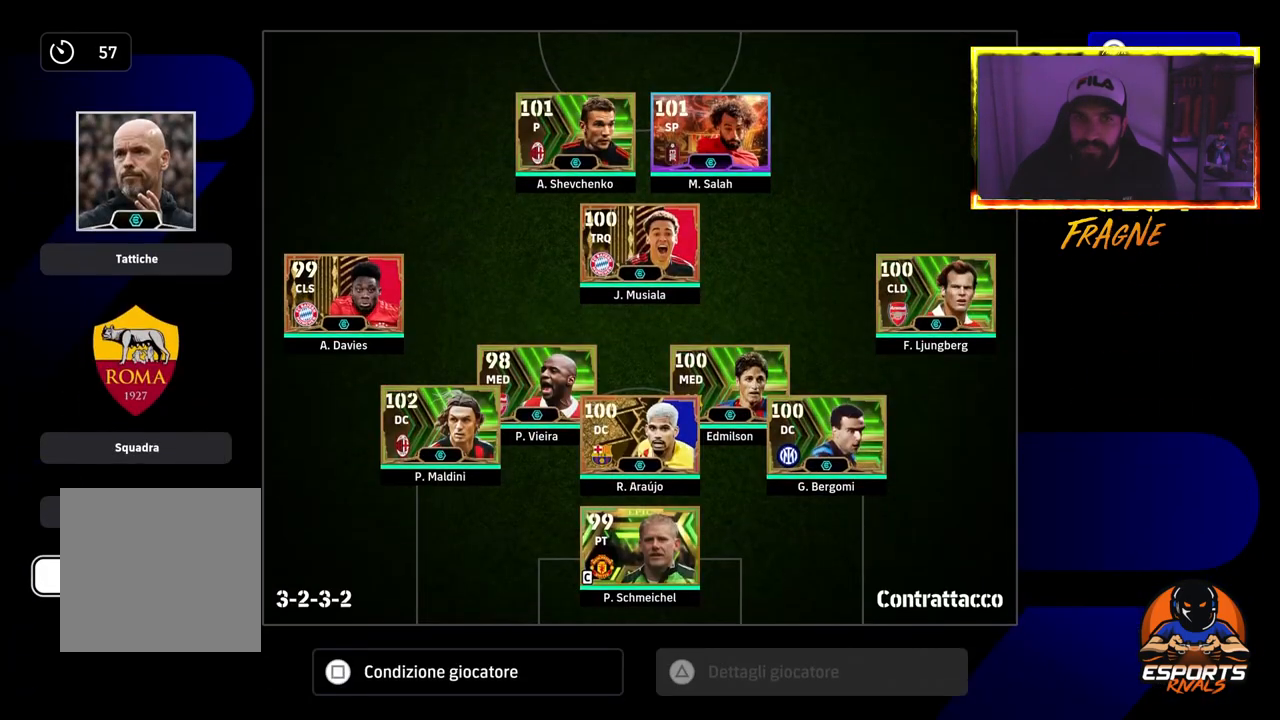
{"buttons": [], "left_stick": "center", "right_stick": "center", "events": [[83, "CIRCLE", "down"], [217, "CIRCLE", "up"]]}
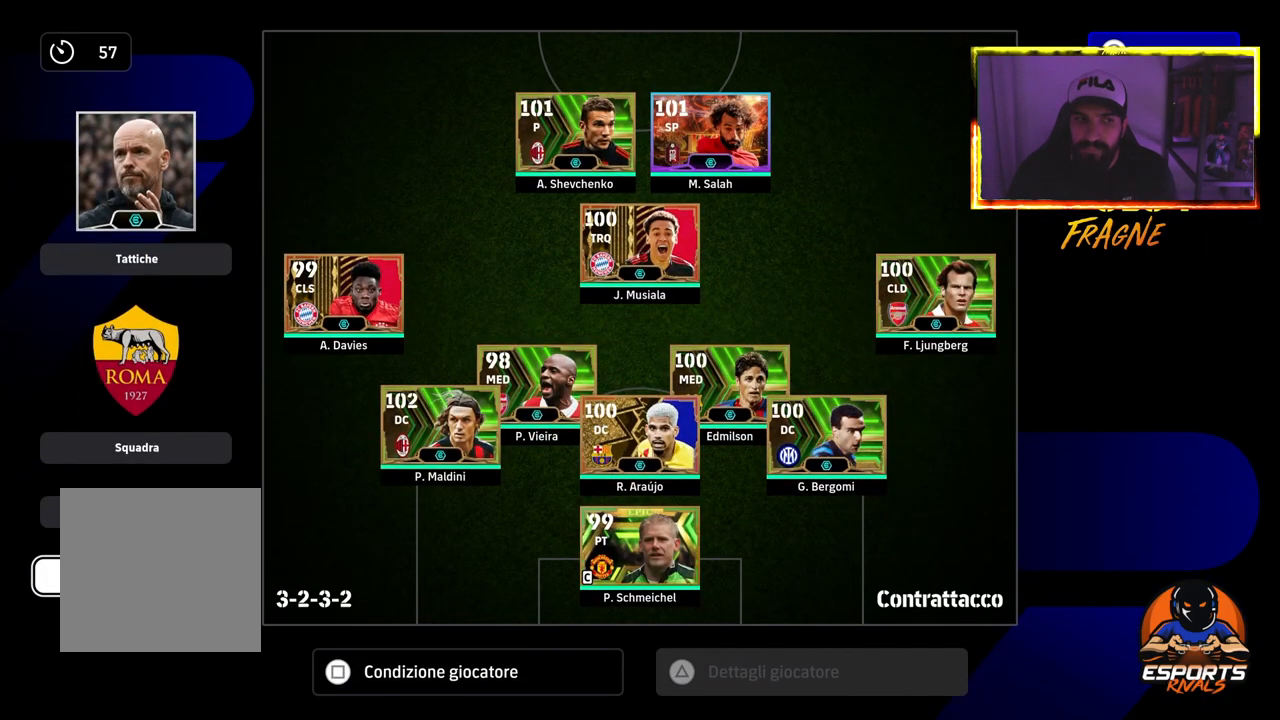
{"buttons": [], "left_stick": "center", "right_stick": "center", "events": []}
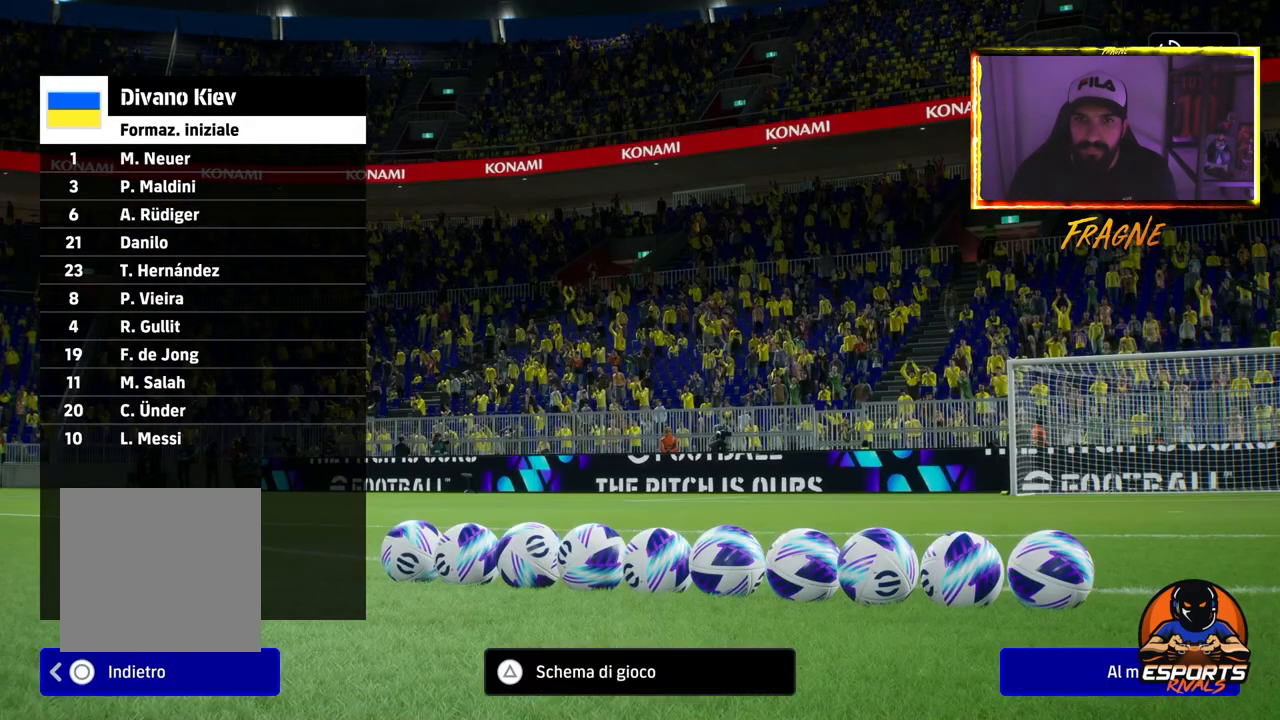
{"buttons": [], "left_stick": "center", "right_stick": "center", "events": [[317, "CROSS", "down"], [383, "CROSS", "up"]]}